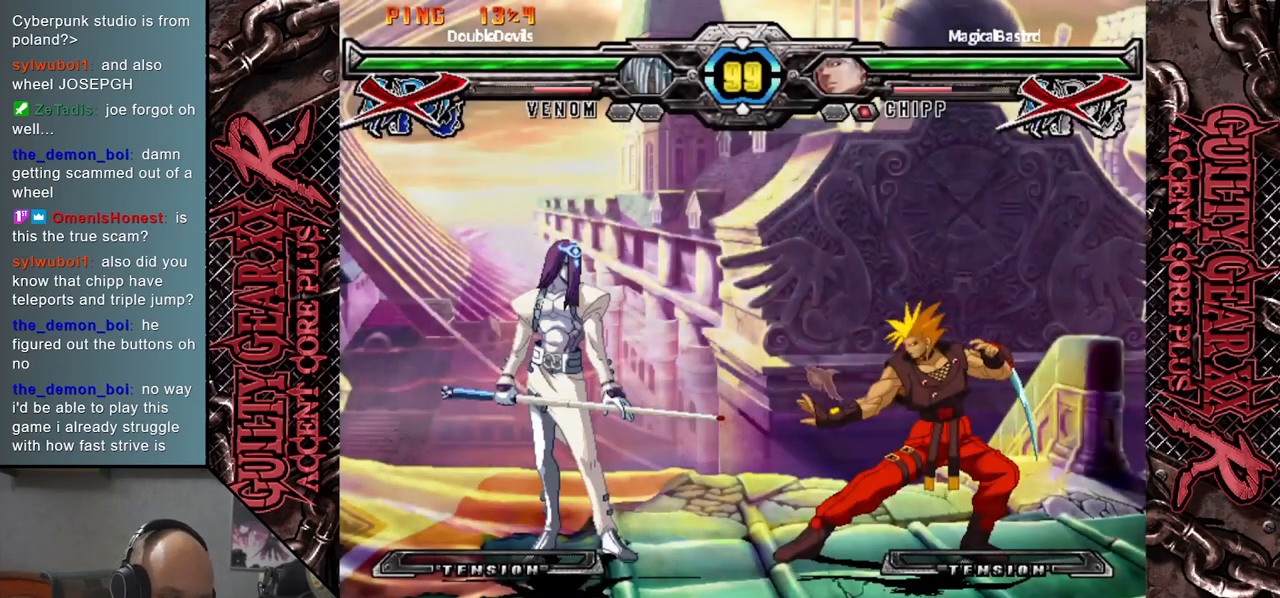
Gameplay with a controller (arcade stick); each line is a JSON object with the inputs held at the frame after it. "events" lists button and stick changes between this image and that frame as [ms after this image, input, new state], when the widget could be followed in between. Not read: L3 R3 SQUARE TRIANGLE other_buttons.
{"buttons": [], "left_stick": "left", "events": [[450, "left_stick", "left"]]}
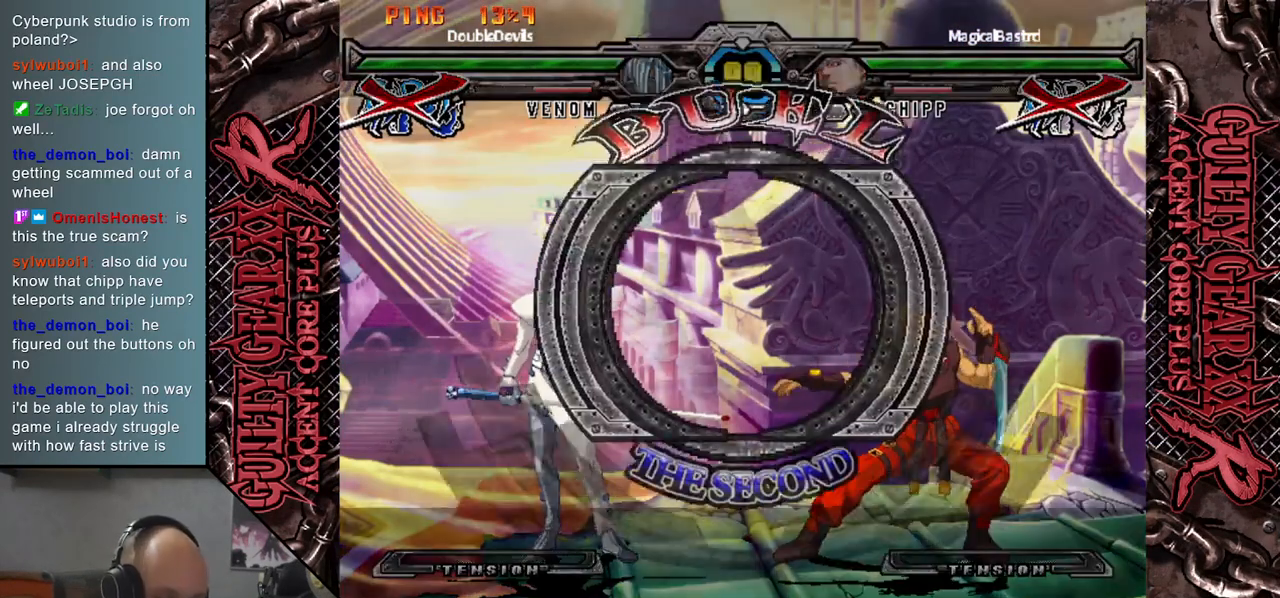
{"buttons": [], "left_stick": "right", "events": [[317, "left_stick", "down"], [383, "left_stick", "right"]]}
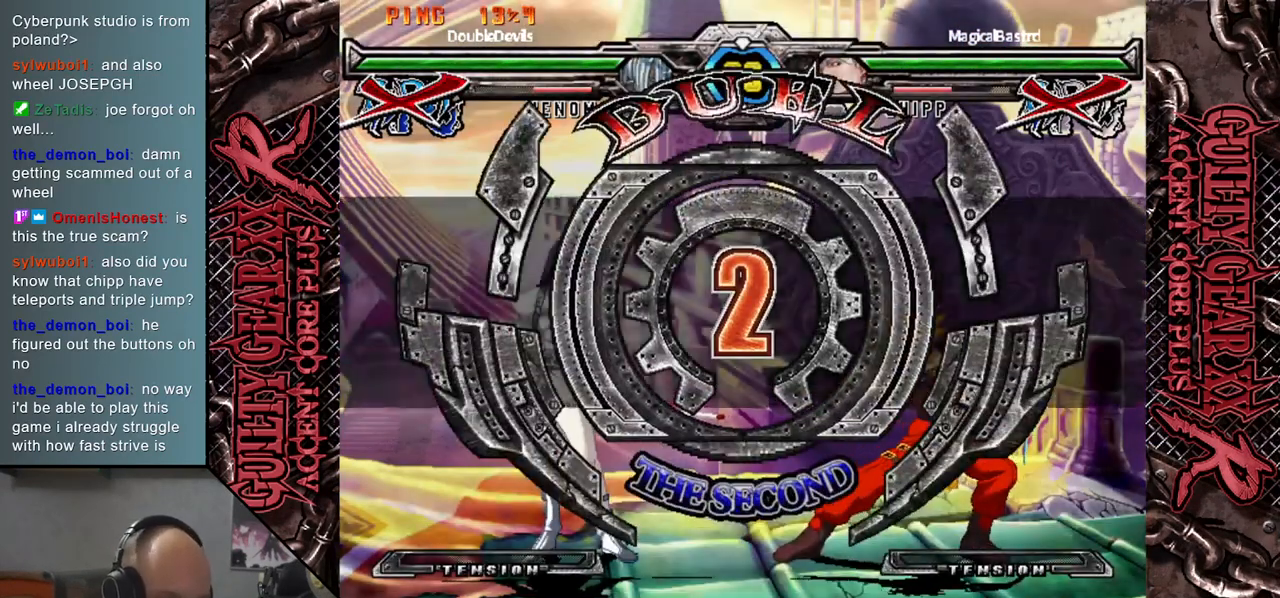
{"buttons": [], "left_stick": "right", "events": [[450, "CIRCLE", "down"], [500, "CIRCLE", "up"]]}
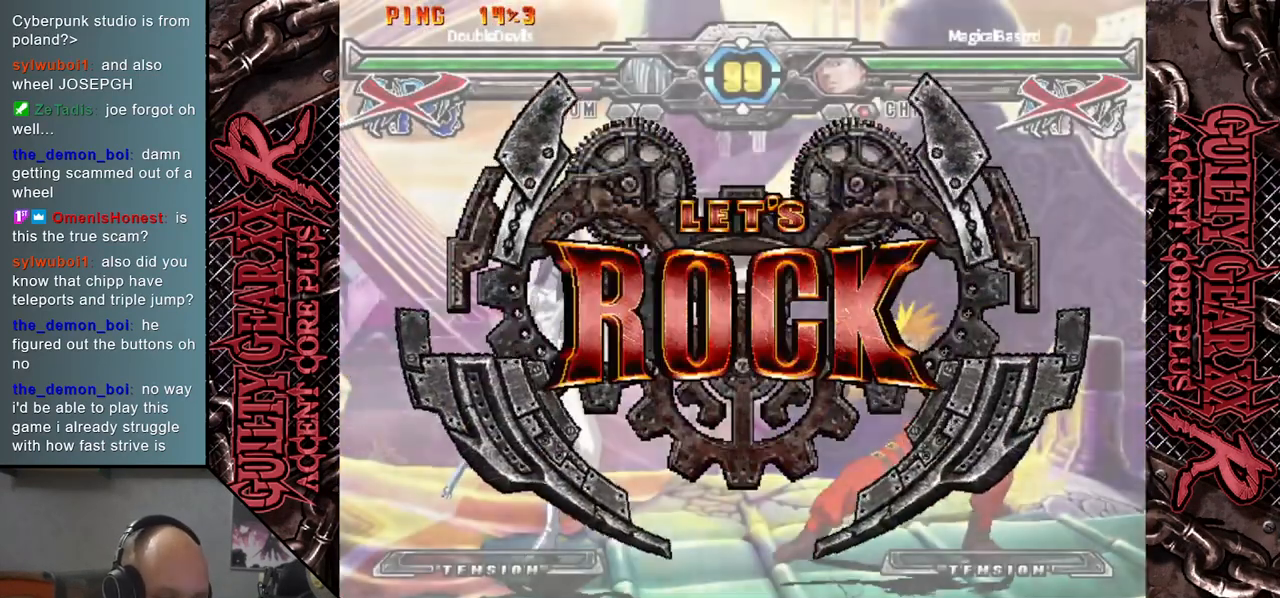
{"buttons": [], "left_stick": "right", "events": [[117, "CIRCLE", "down"], [167, "CIRCLE", "up"], [250, "CIRCLE", "down"], [317, "CIRCLE", "up"], [417, "CIRCLE", "down"], [467, "CIRCLE", "up"]]}
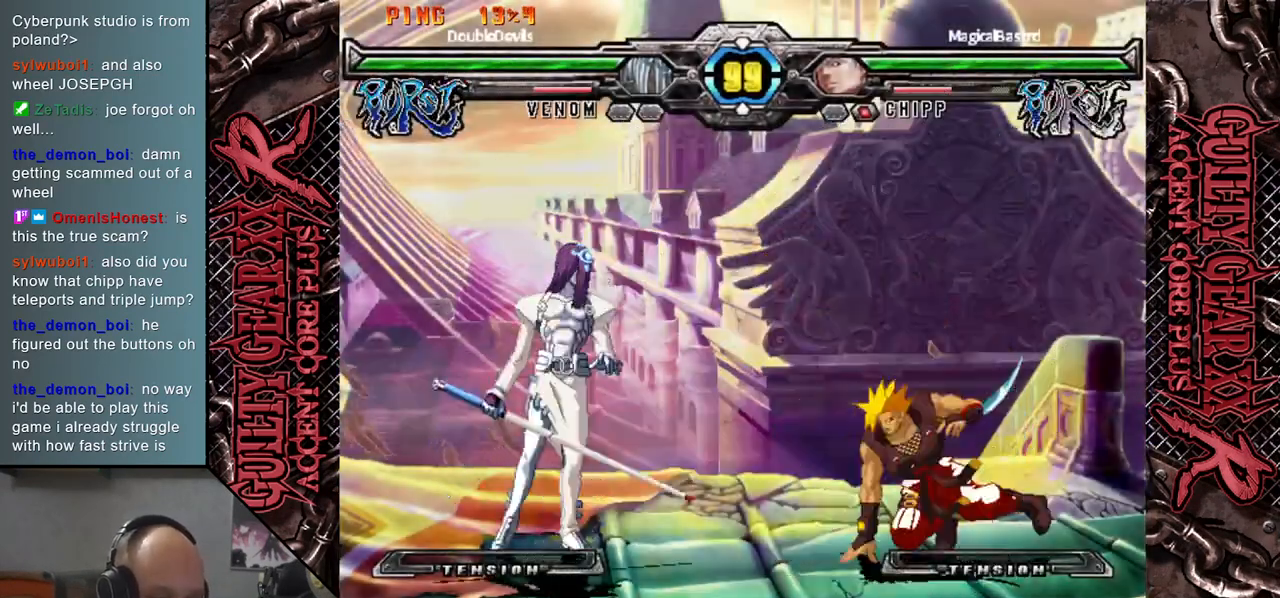
{"buttons": [], "left_stick": "right", "events": [[67, "CIRCLE", "down"], [117, "CIRCLE", "up"], [200, "CIRCLE", "down"], [283, "CIRCLE", "up"]]}
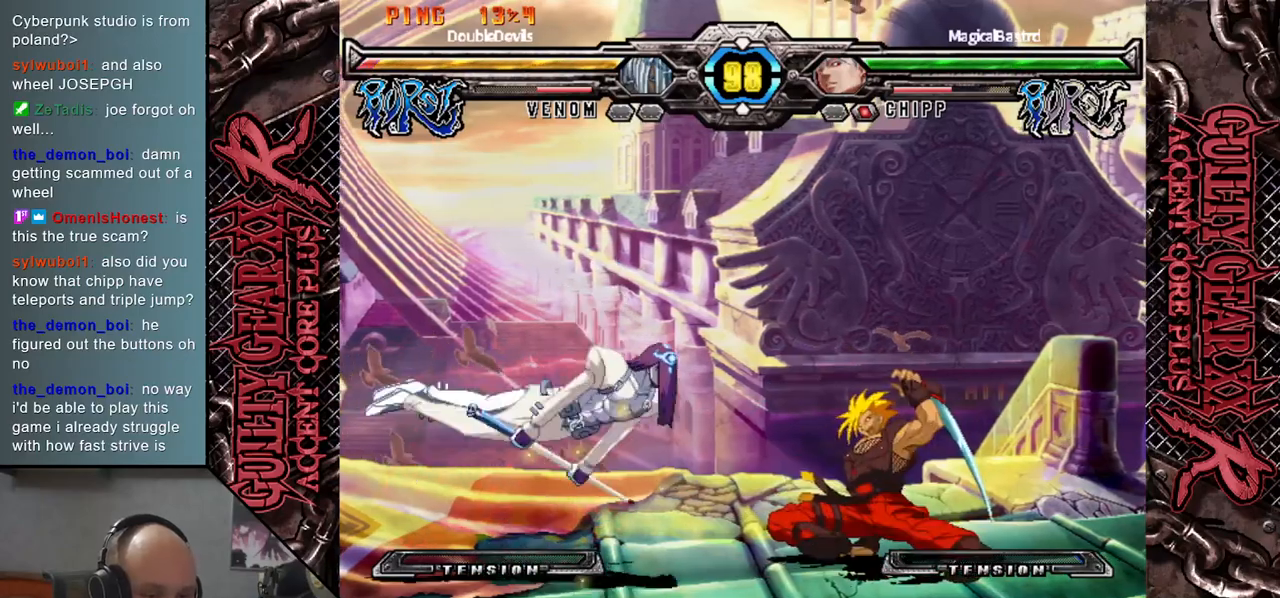
{"buttons": [], "left_stick": "left", "events": [[100, "left_stick", "left"], [450, "CIRCLE", "down"], [500, "CIRCLE", "up"]]}
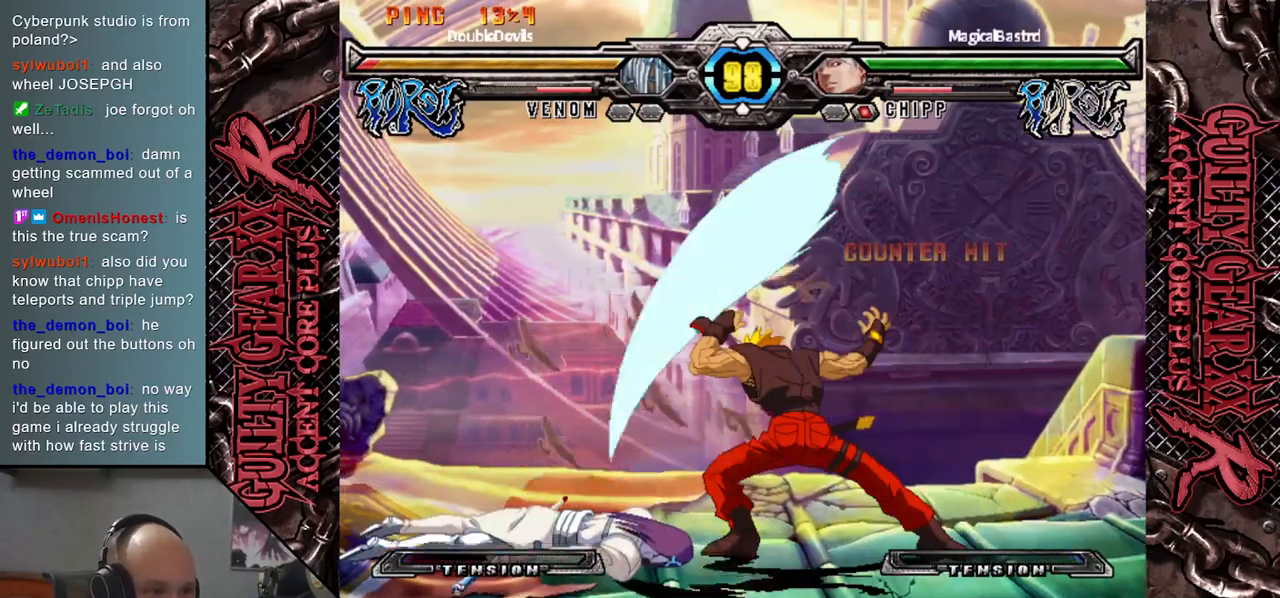
{"buttons": [], "left_stick": "down-left", "events": [[50, "left_stick", "down-left"], [100, "CIRCLE", "down"], [167, "CIRCLE", "up"], [250, "CIRCLE", "down"], [317, "CIRCLE", "up"], [400, "CIRCLE", "down"], [467, "CIRCLE", "up"]]}
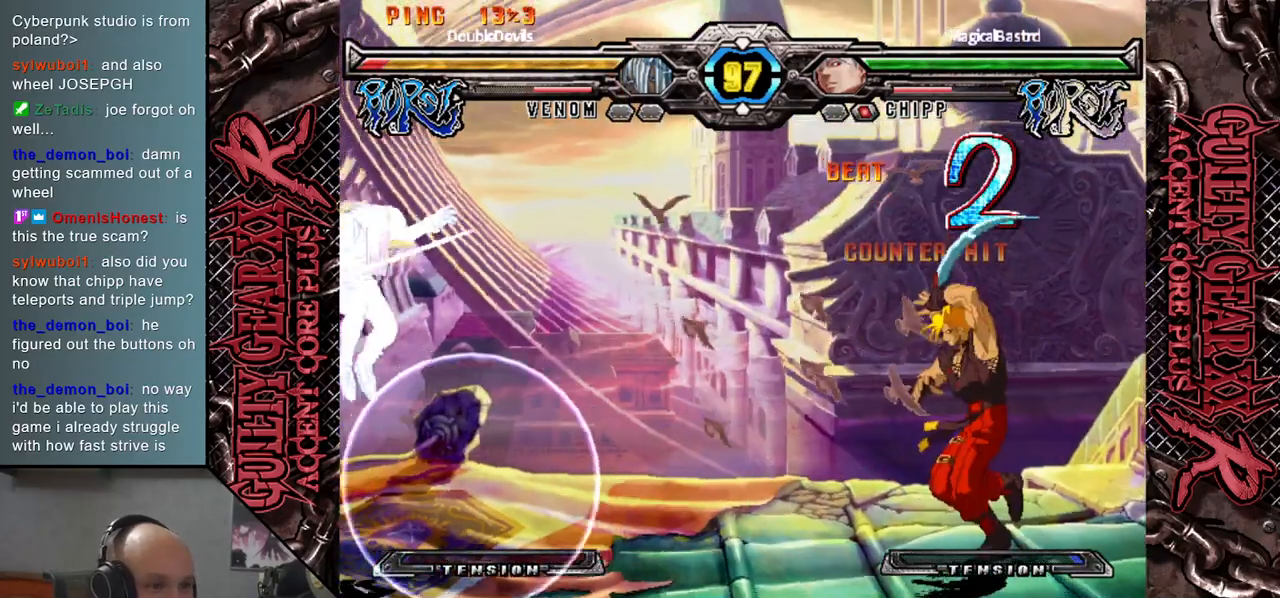
{"buttons": [], "left_stick": "down", "events": [[50, "left_stick", "left"], [483, "left_stick", "down"]]}
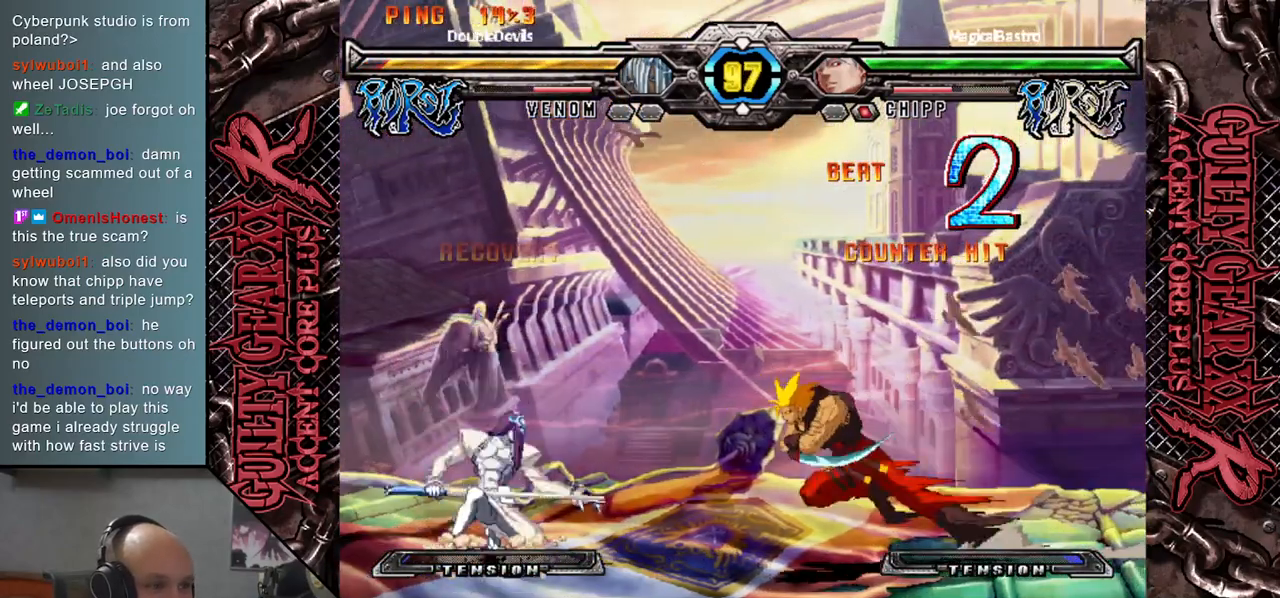
{"buttons": [], "left_stick": "down-left", "events": [[33, "left_stick", "right"], [117, "left_stick", "up"], [167, "left_stick", "left"], [267, "left_stick", "down-left"]]}
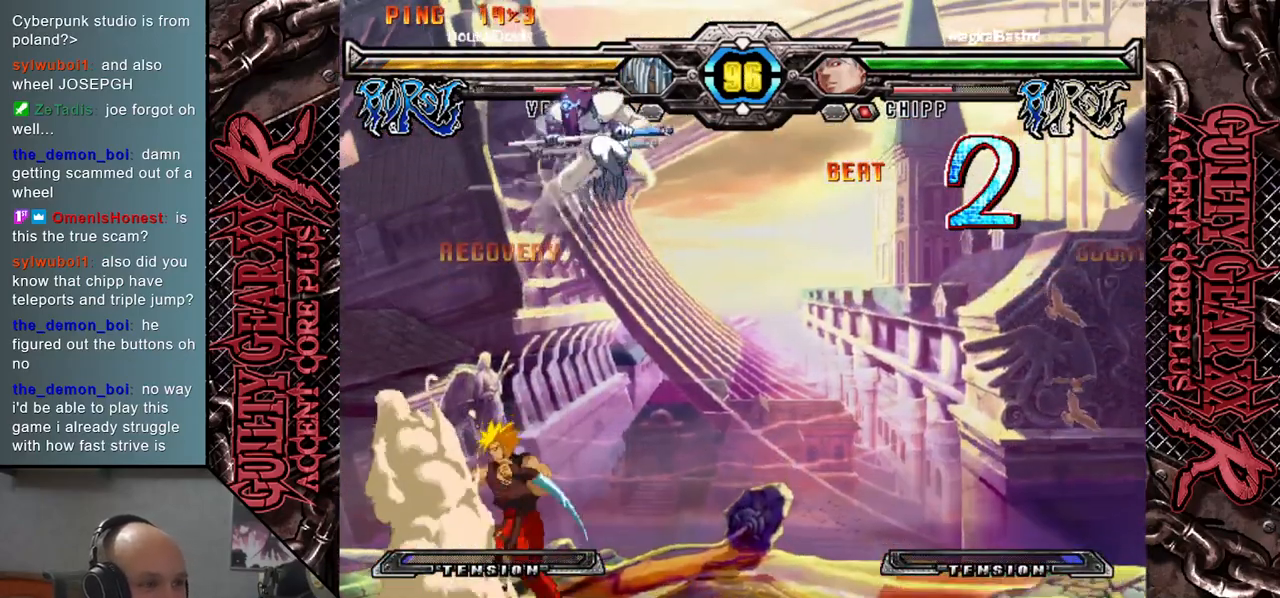
{"buttons": ["CIRCLE"], "left_stick": "down-left", "events": [[167, "CIRCLE", "down"], [217, "CIRCLE", "up"], [317, "CIRCLE", "down"], [383, "CIRCLE", "up"], [467, "CIRCLE", "down"]]}
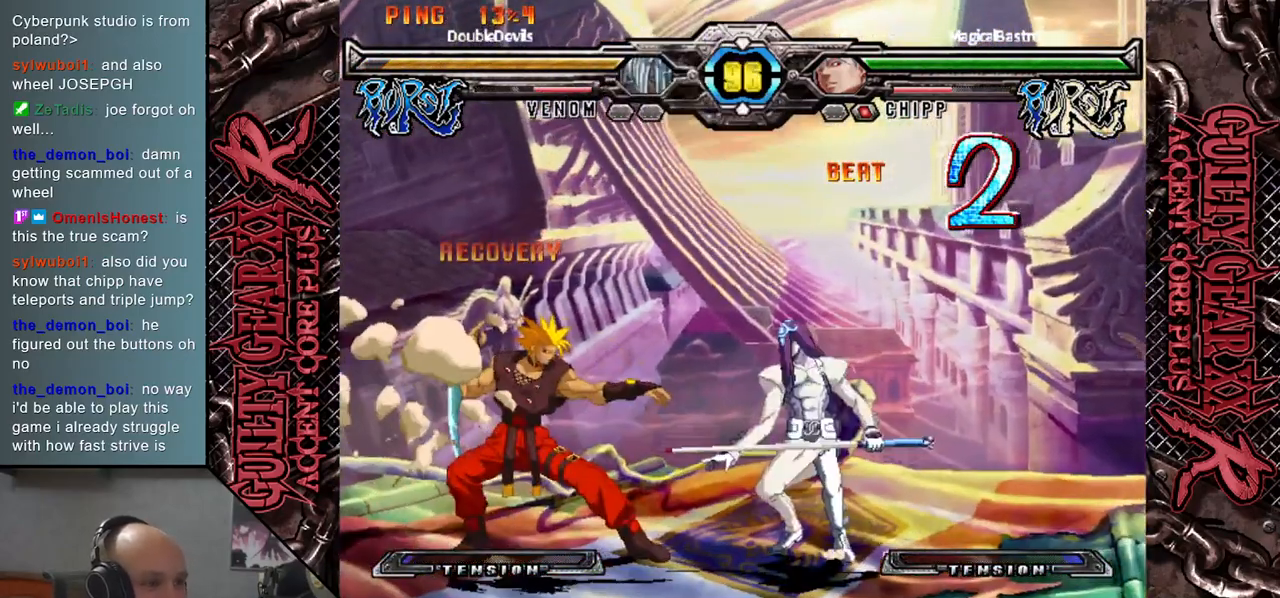
{"buttons": [], "left_stick": "left", "events": [[50, "CIRCLE", "up"], [183, "R2", "down"], [183, "left_stick", "left"], [267, "R2", "up"], [383, "L2", "down"], [467, "L2", "up"]]}
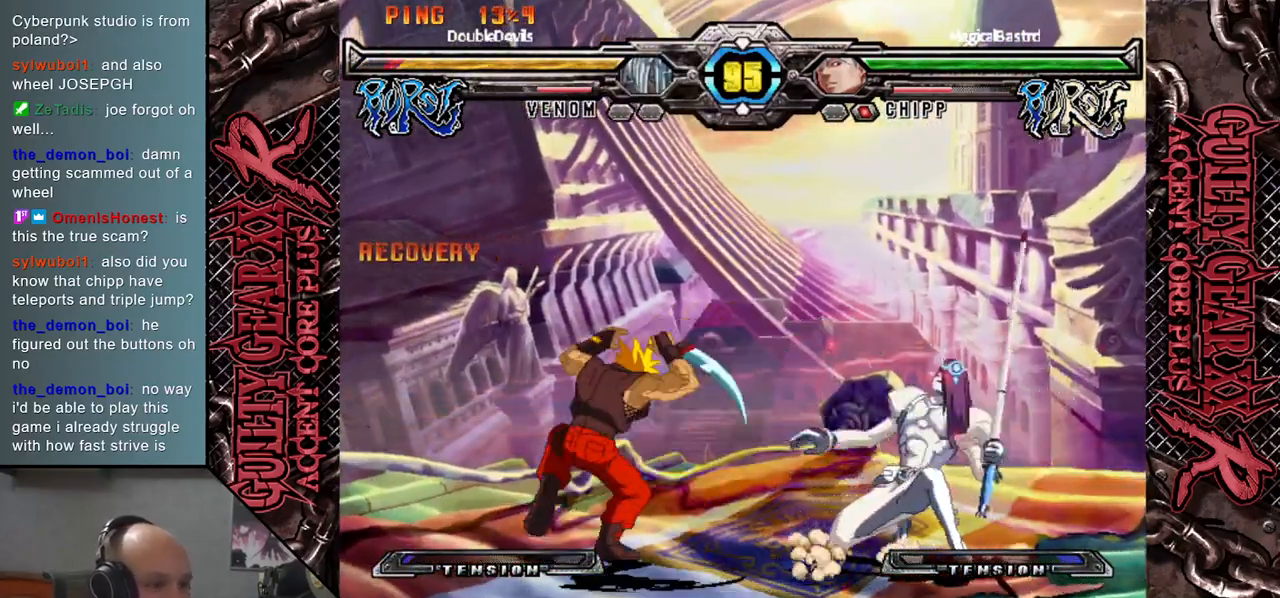
{"buttons": [], "left_stick": "right", "events": [[50, "left_stick", "down"], [67, "L2", "down"], [117, "left_stick", "right"], [150, "L2", "up"], [283, "CIRCLE", "down"], [317, "CIRCLE", "up"]]}
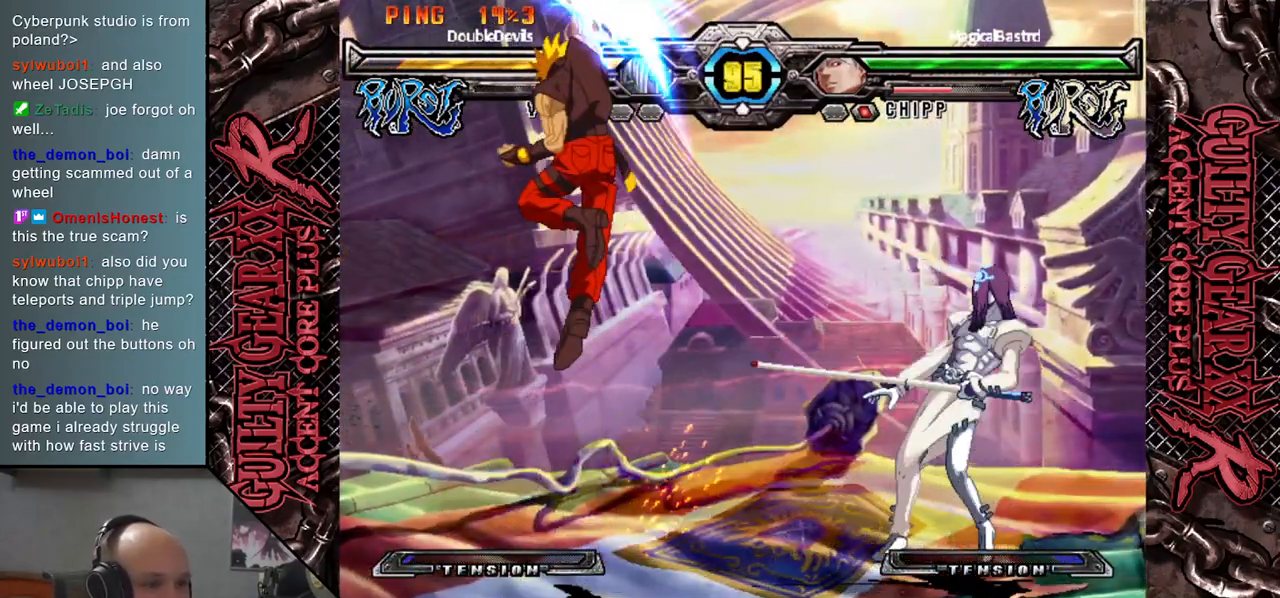
{"buttons": [], "left_stick": "right", "events": [[217, "R2", "down"], [300, "R2", "up"], [383, "R2", "down"], [483, "R2", "up"]]}
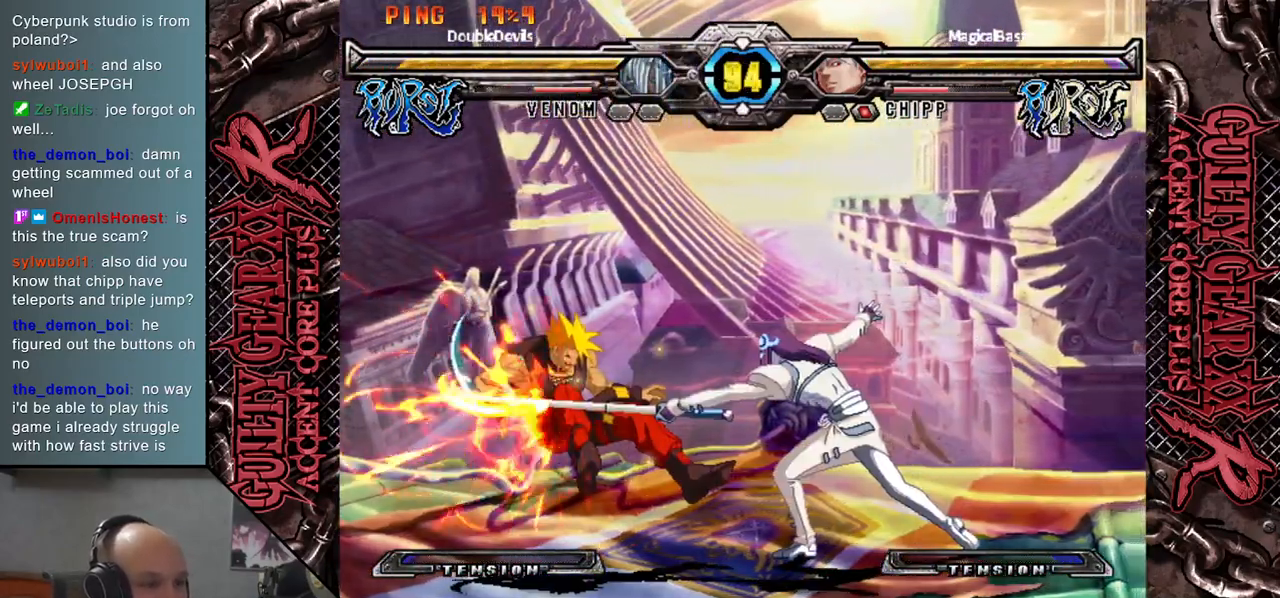
{"buttons": [], "left_stick": "left", "events": [[67, "left_stick", "left"], [150, "L2", "down"], [217, "L2", "up"], [217, "left_stick", "down"], [300, "left_stick", "left"], [317, "L2", "down"], [350, "L2", "up"], [417, "left_stick", "down"], [433, "L2", "down"], [500, "L2", "up"], [500, "left_stick", "left"]]}
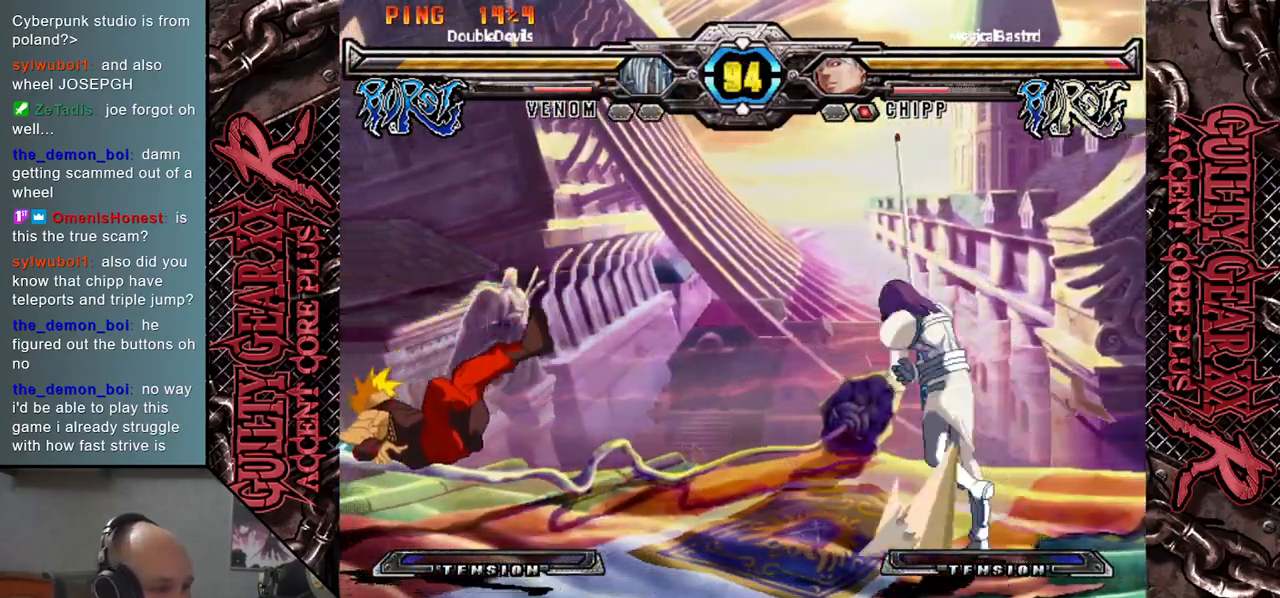
{"buttons": [], "left_stick": "center", "events": [[100, "left_stick", "down"], [233, "left_stick", "center"]]}
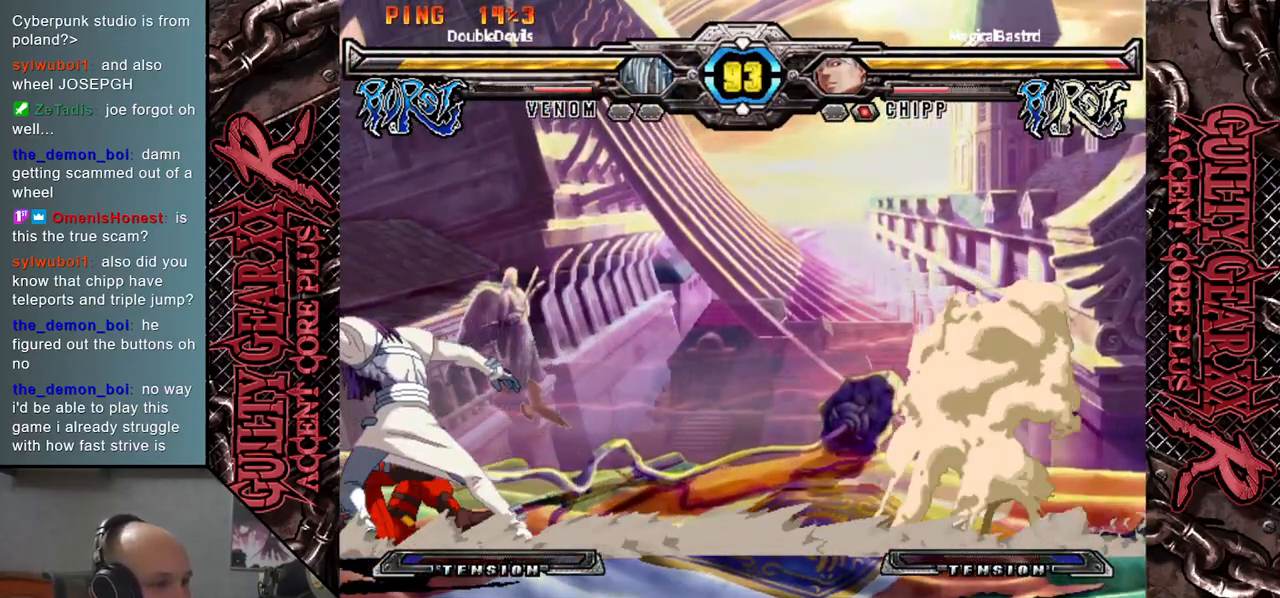
{"buttons": [], "left_stick": "down", "events": [[100, "left_stick", "right"], [417, "left_stick", "down"]]}
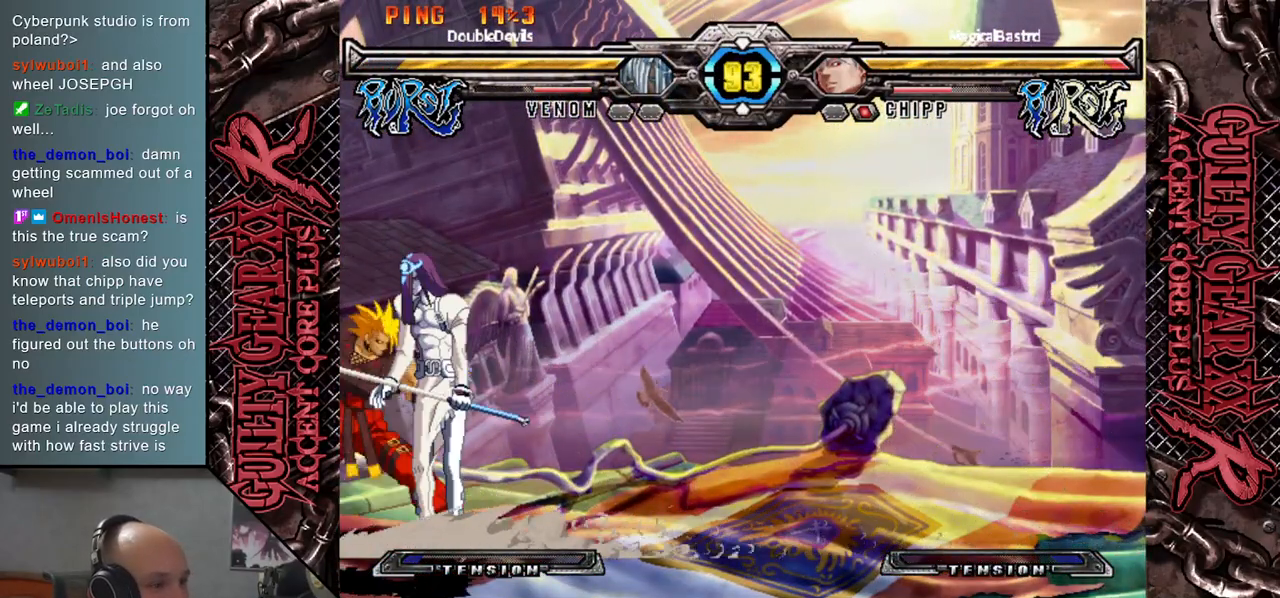
{"buttons": [], "left_stick": "down-right", "events": [[83, "left_stick", "down-right"], [250, "CROSS", "down"], [317, "CROSS", "up"], [383, "CROSS", "down"], [500, "CROSS", "up"]]}
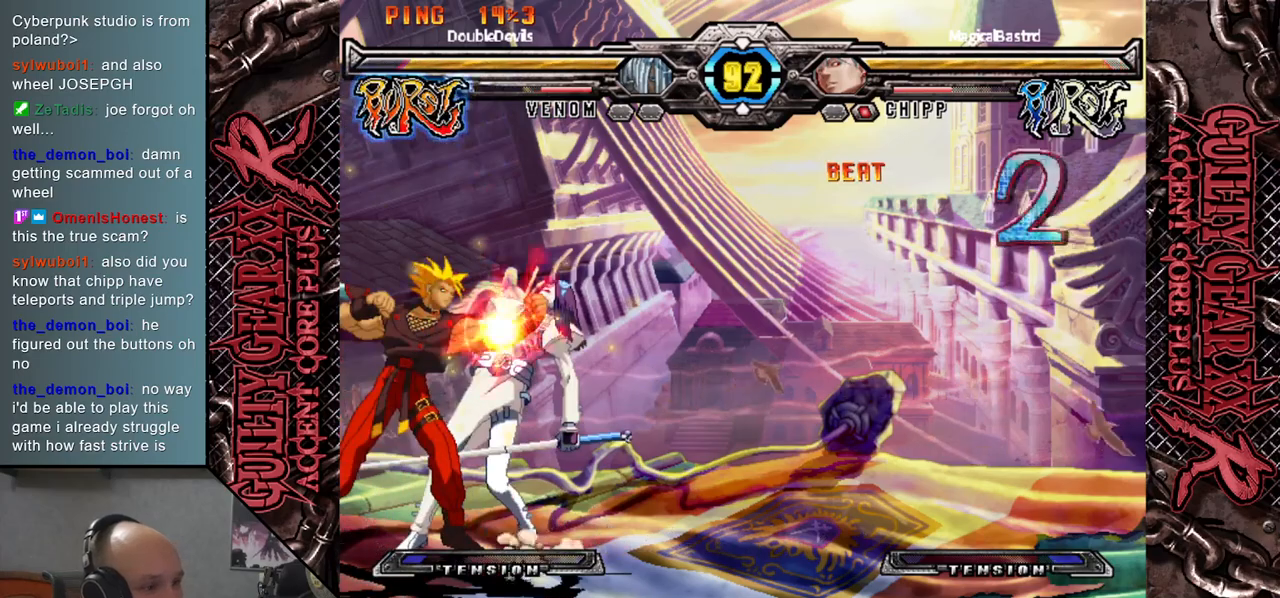
{"buttons": [], "left_stick": "right", "events": [[33, "left_stick", "right"]]}
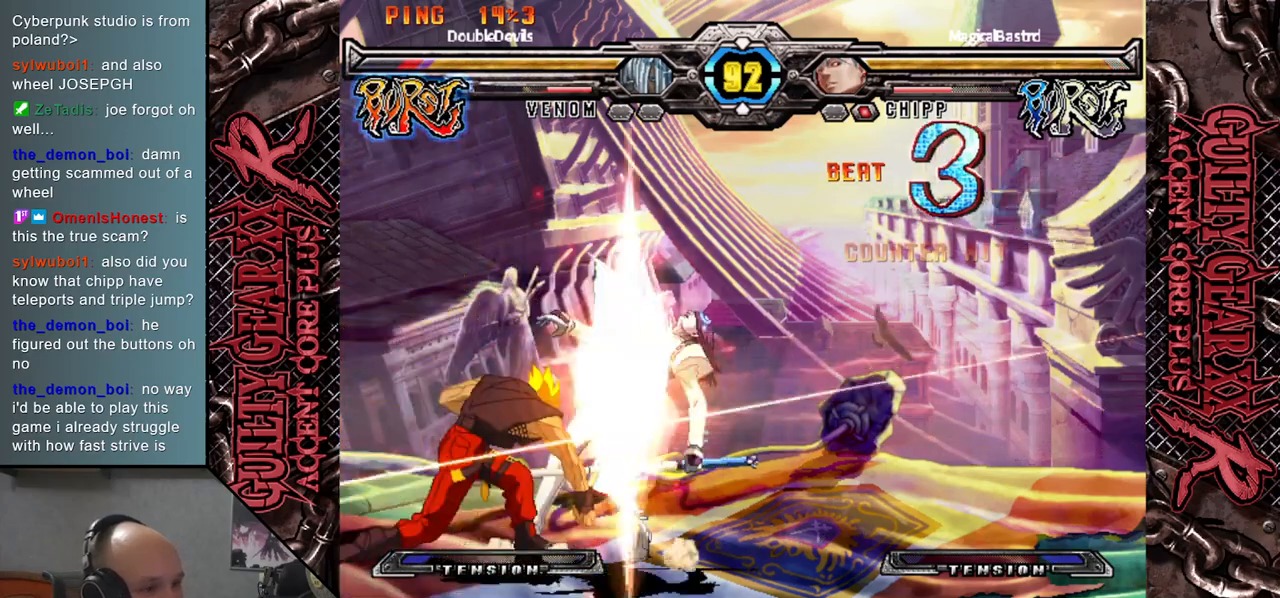
{"buttons": [], "left_stick": "right", "events": []}
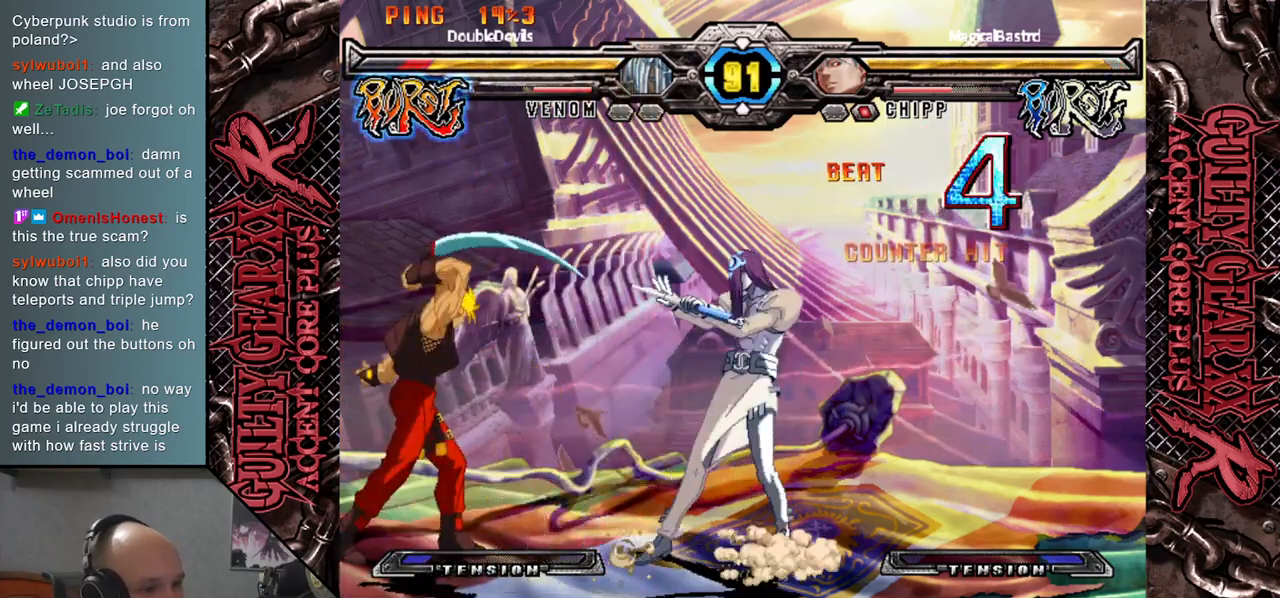
{"buttons": [], "left_stick": "center", "events": [[283, "left_stick", "up-right"], [450, "left_stick", "center"]]}
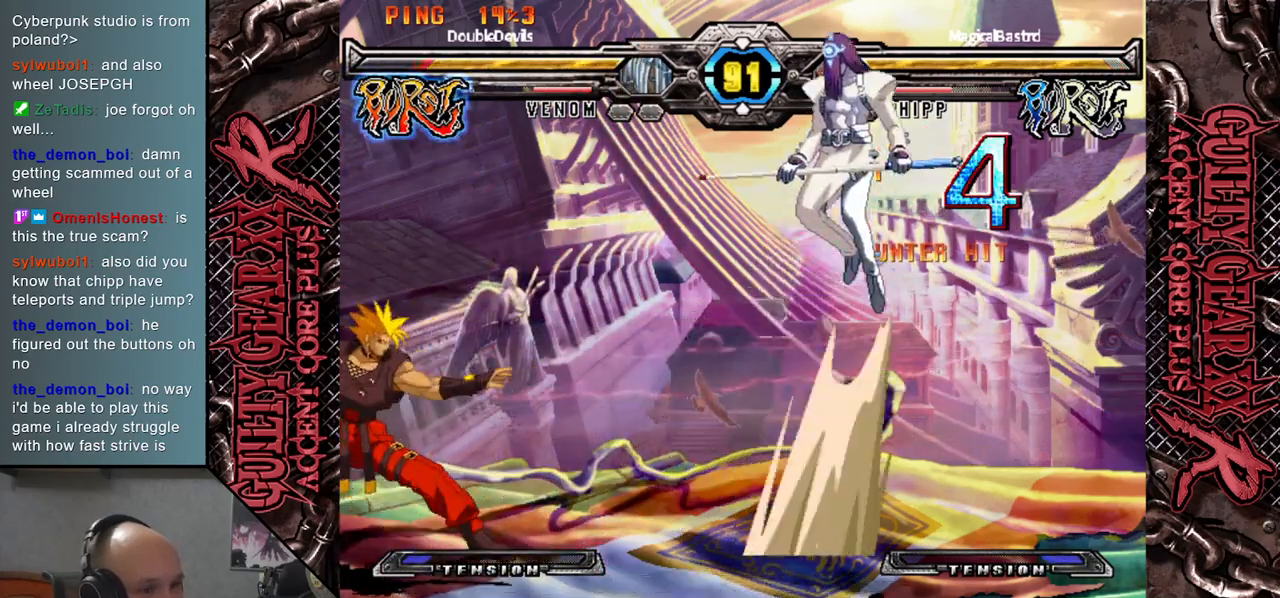
{"buttons": [], "left_stick": "down", "events": [[200, "left_stick", "left"], [267, "left_stick", "center"], [333, "left_stick", "left"], [417, "left_stick", "down"]]}
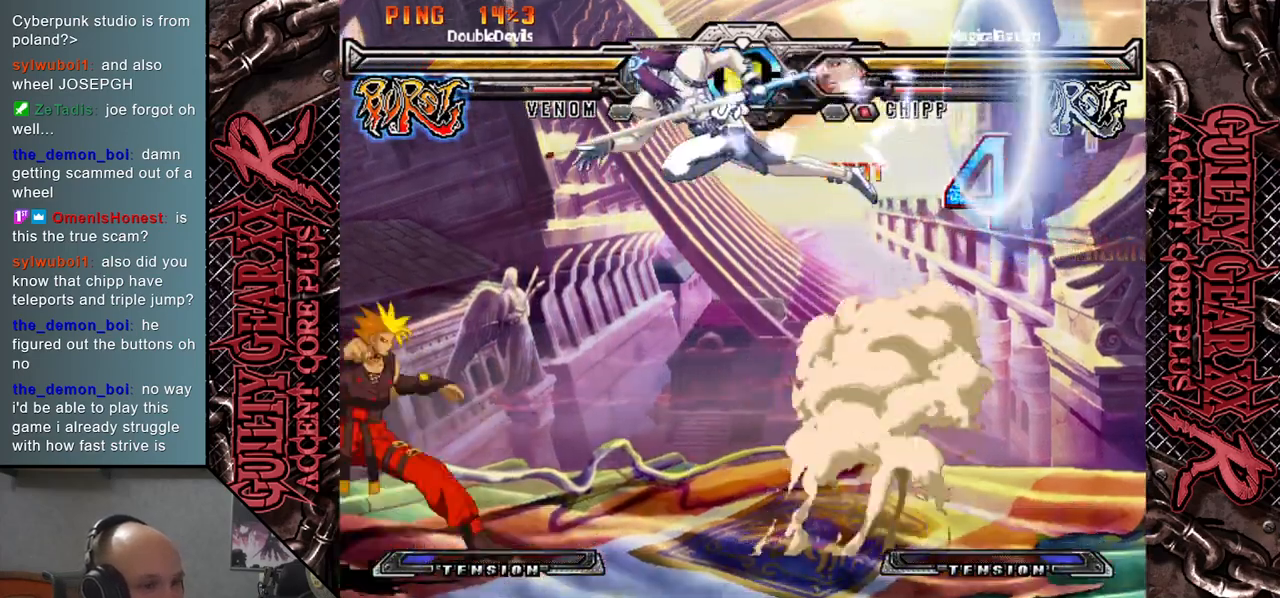
{"buttons": [], "left_stick": "down", "events": []}
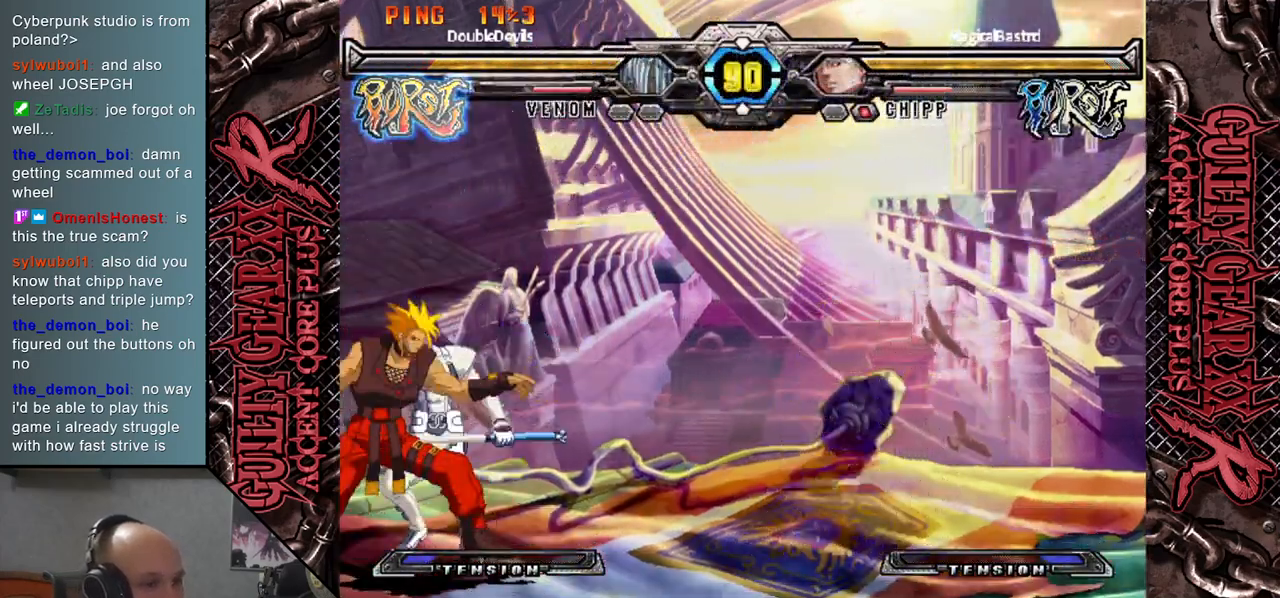
{"buttons": ["CIRCLE"], "left_stick": "down", "events": [[317, "CIRCLE", "down"], [383, "CIRCLE", "up"], [467, "CIRCLE", "down"]]}
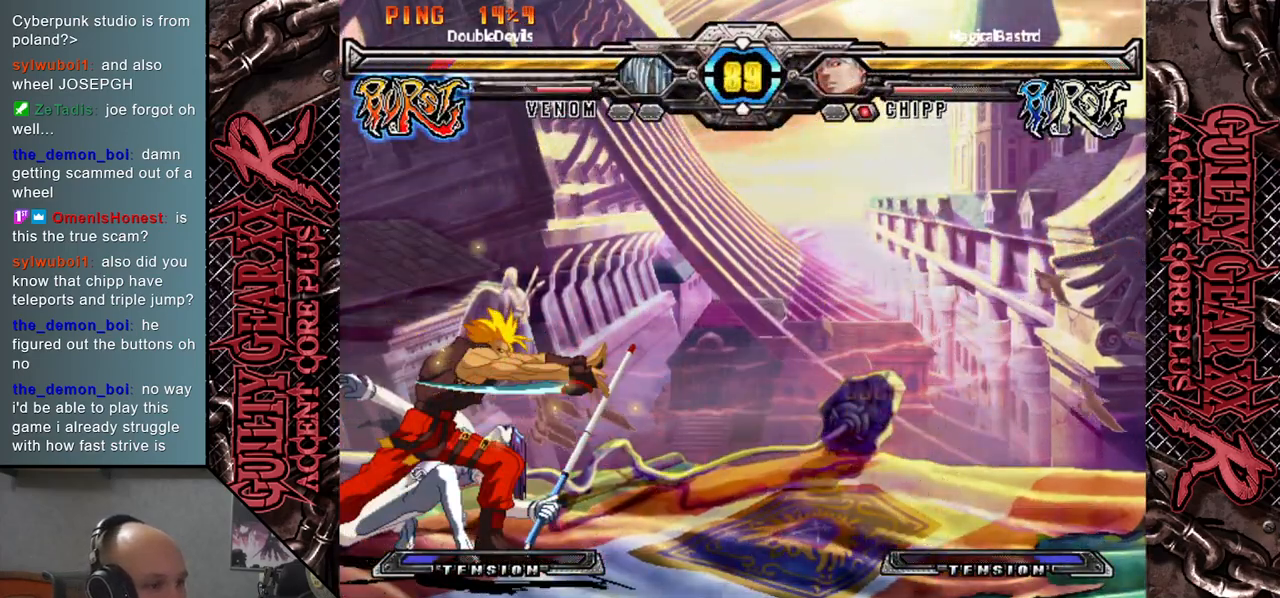
{"buttons": [], "left_stick": "right", "events": [[67, "CIRCLE", "up"], [100, "left_stick", "right"], [167, "CIRCLE", "down"], [267, "CIRCLE", "up"], [433, "CIRCLE", "down"], [500, "CIRCLE", "up"]]}
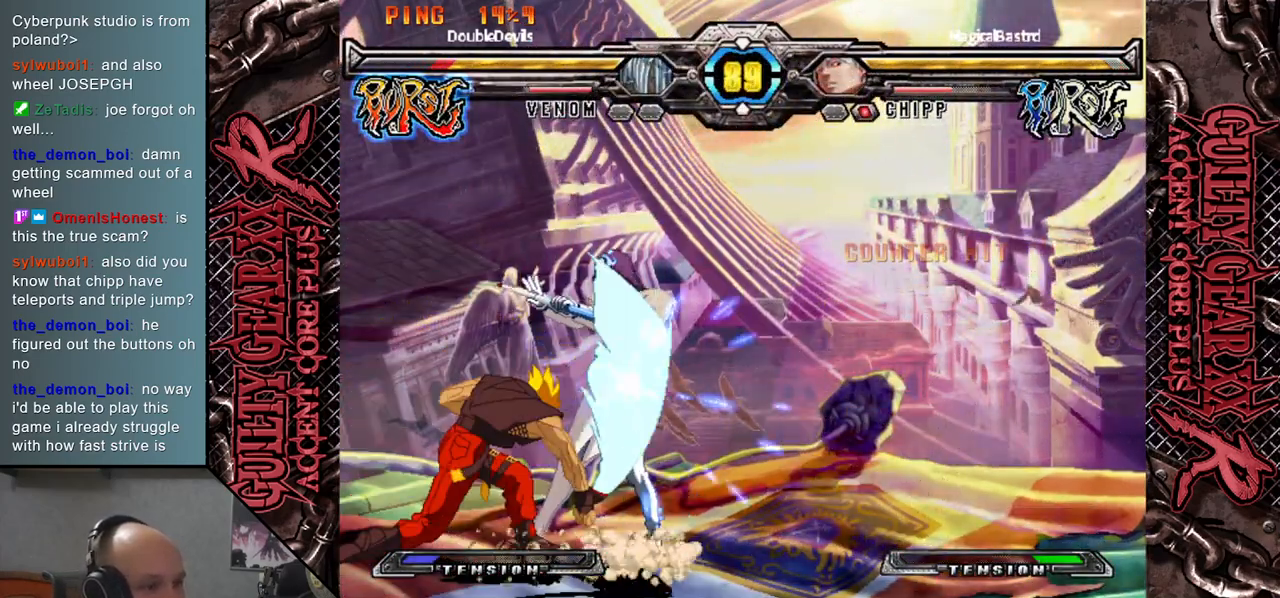
{"buttons": [], "left_stick": "down-right", "events": [[100, "CIRCLE", "down"], [167, "CIRCLE", "up"], [250, "CIRCLE", "down"], [250, "left_stick", "down-right"], [333, "CIRCLE", "up"], [417, "CIRCLE", "down"], [483, "CIRCLE", "up"]]}
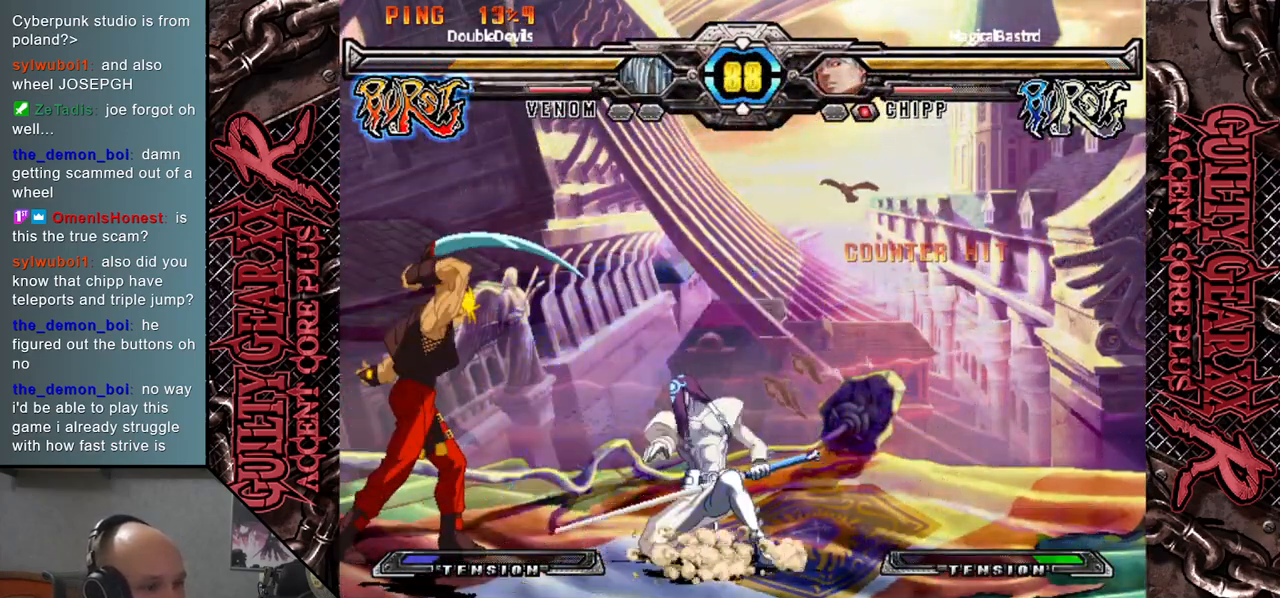
{"buttons": [], "left_stick": "center", "events": [[83, "CIRCLE", "down"], [150, "CIRCLE", "up"], [267, "left_stick", "up-right"], [467, "left_stick", "center"]]}
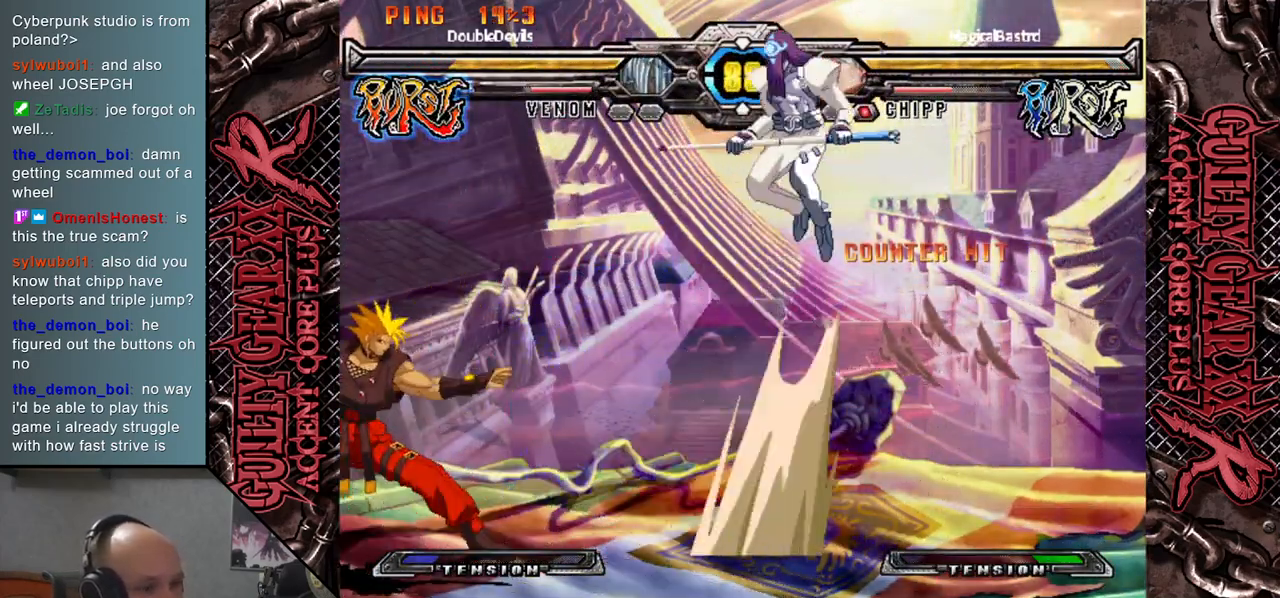
{"buttons": [], "left_stick": "down", "events": [[200, "left_stick", "left"], [250, "left_stick", "center"], [317, "left_stick", "left"], [400, "left_stick", "down"]]}
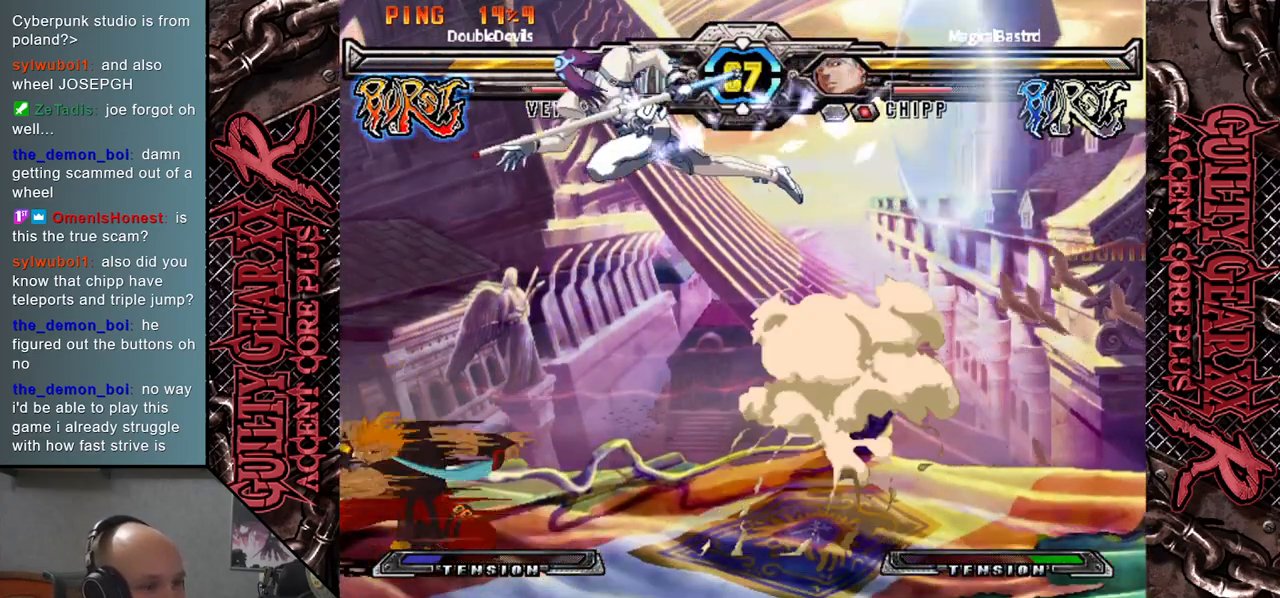
{"buttons": [], "left_stick": "down-left", "events": [[100, "CIRCLE", "down"], [150, "CIRCLE", "up"], [183, "left_stick", "down-right"], [267, "CIRCLE", "down"], [317, "CIRCLE", "up"], [500, "left_stick", "down-left"]]}
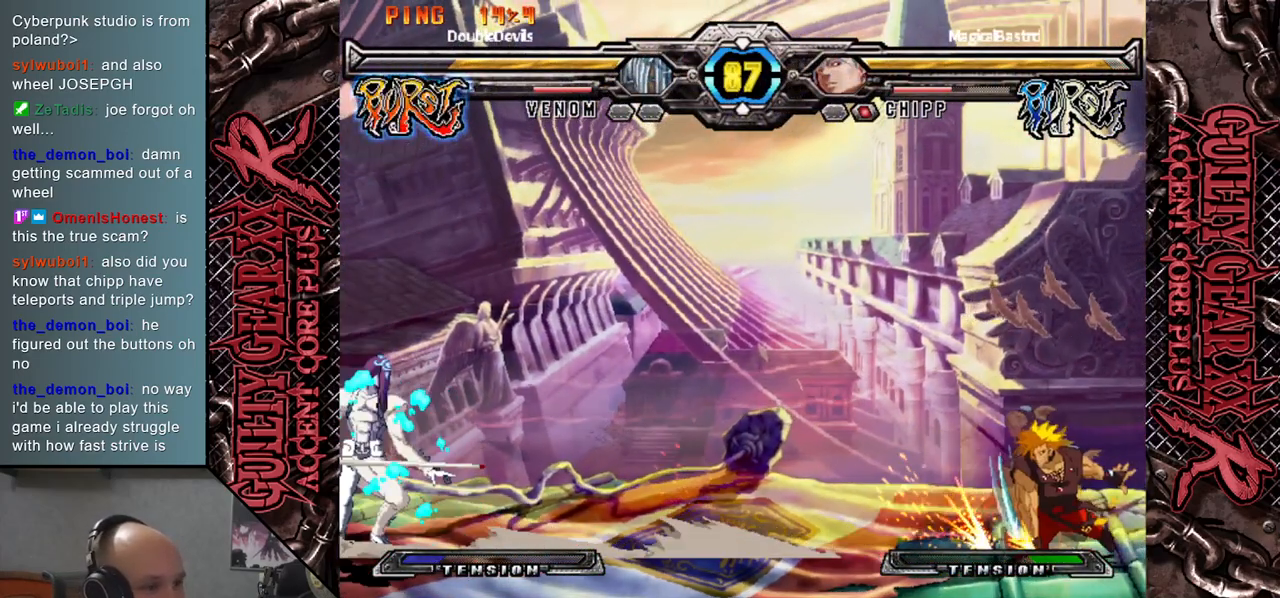
{"buttons": [], "left_stick": "up", "events": [[33, "left_stick", "left"], [250, "left_stick", "down"], [333, "left_stick", "right"], [467, "left_stick", "up"]]}
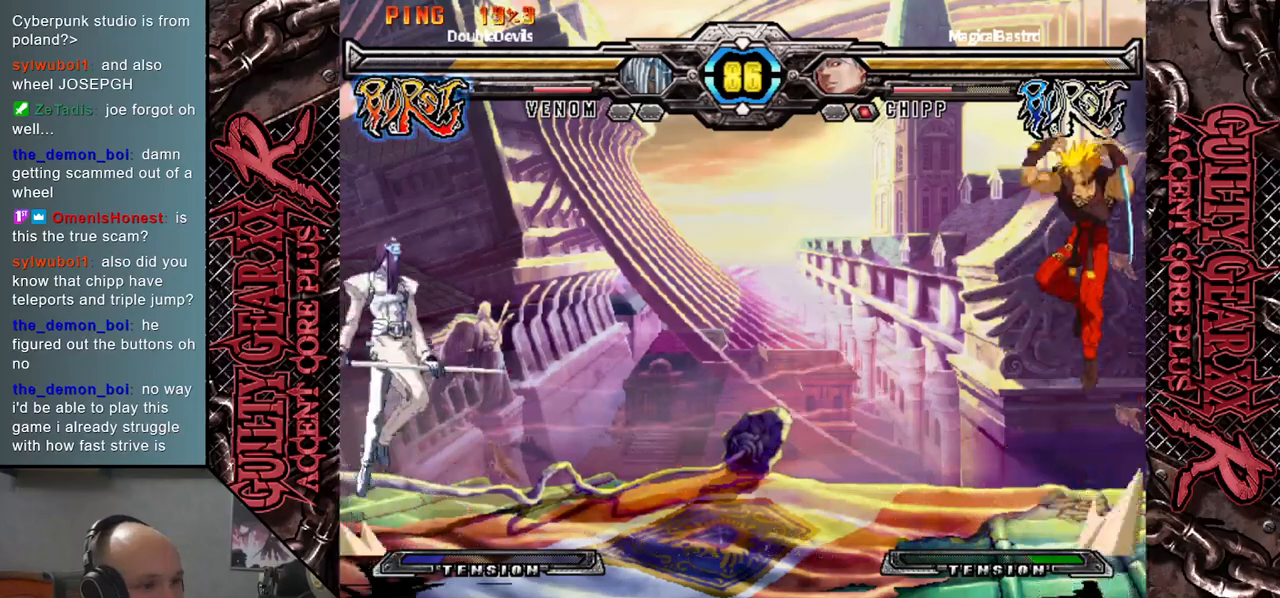
{"buttons": [], "left_stick": "down", "events": [[17, "left_stick", "center"], [283, "left_stick", "down"]]}
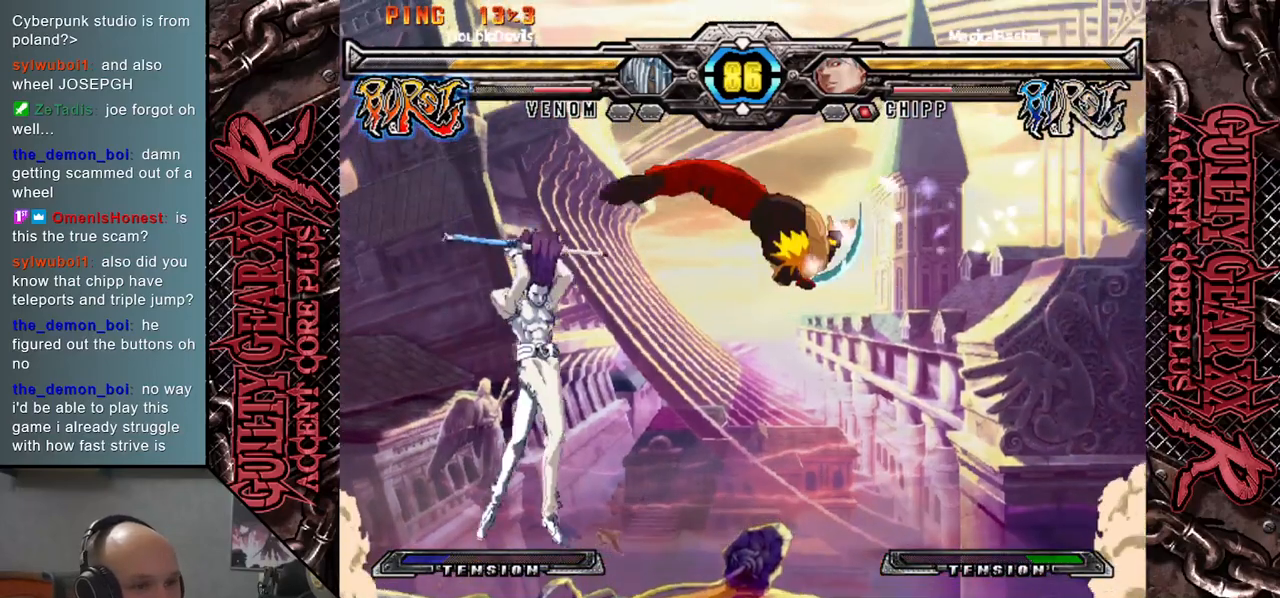
{"buttons": [], "left_stick": "left", "events": [[17, "left_stick", "left"]]}